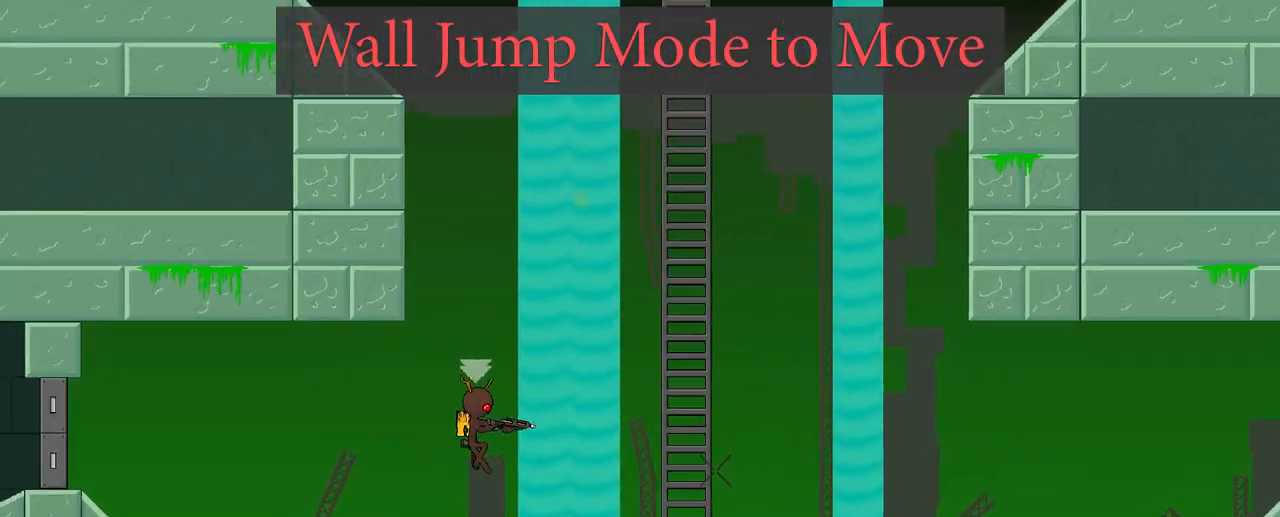
Gameplay with keyboard; each line is a JSON object with the keys held at the frame after it. "events" lists presses ("down") and releases ("up") of "a", "b", "d", "e", "r", "s" and "w" between this image and that frame as [ms after this image, input, new state], when the widget could be followed in between. No other keys are recorded. Mouse input is not recorded.
{"keys": ["d", "s"], "events": [[167, "d", "down"], [200, "a", "up"]]}
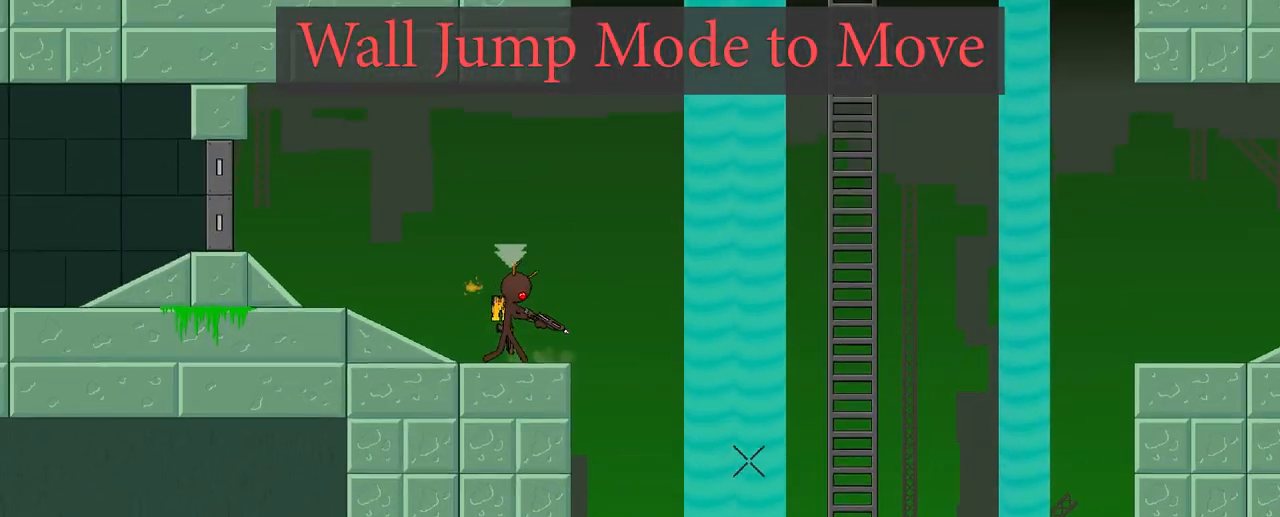
{"keys": ["d"], "events": [[283, "s", "up"], [317, "e", "down"], [367, "e", "up"]]}
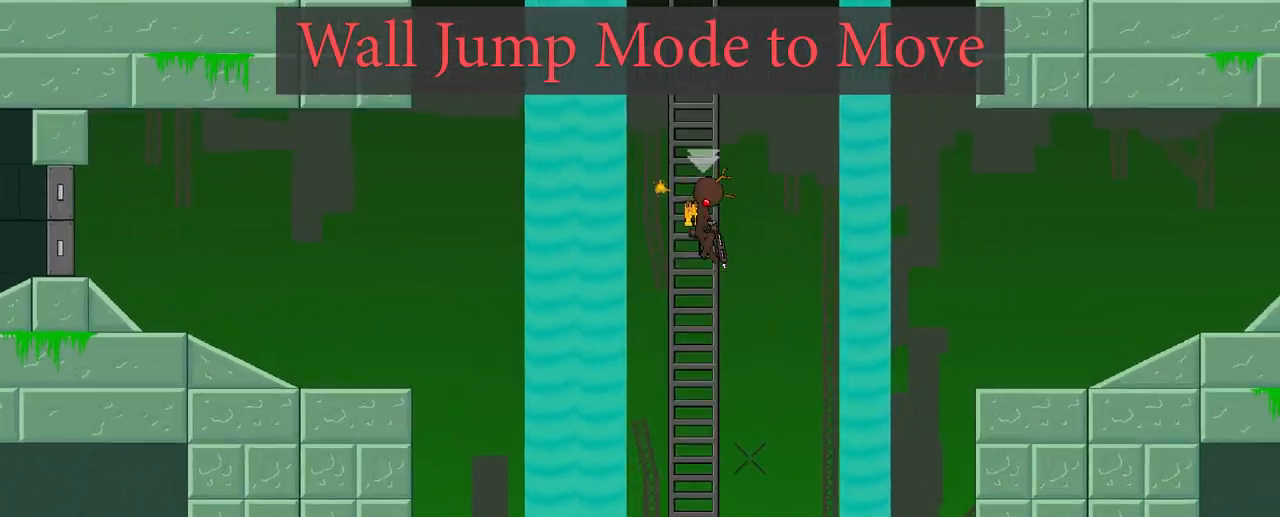
{"keys": [], "events": [[267, "w", "down"], [383, "d", "up"], [383, "w", "up"]]}
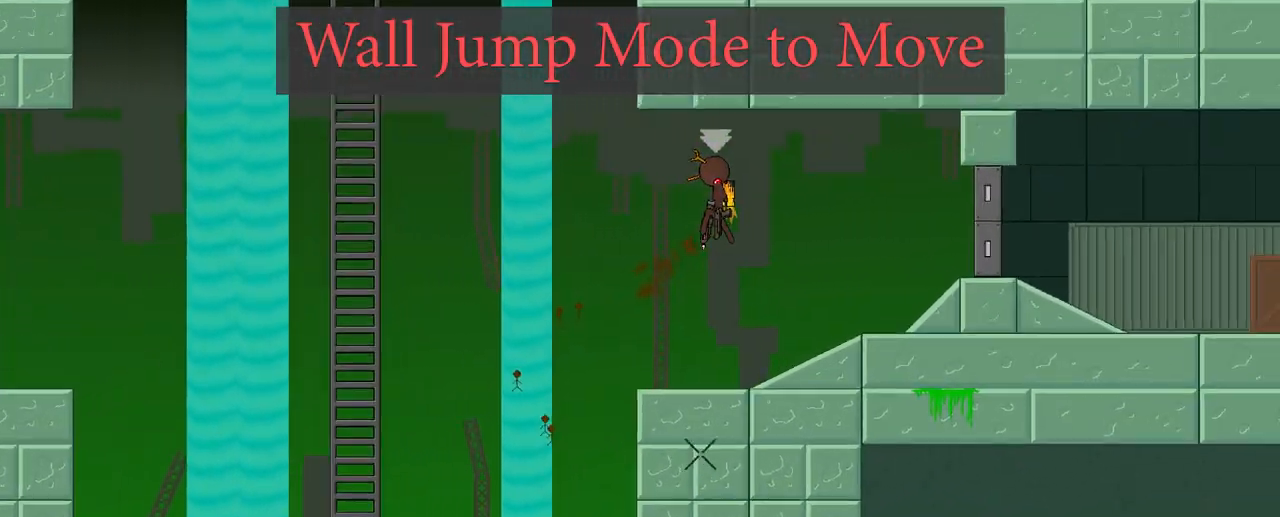
{"keys": ["a", "s"], "events": [[233, "s", "down"], [350, "a", "down"]]}
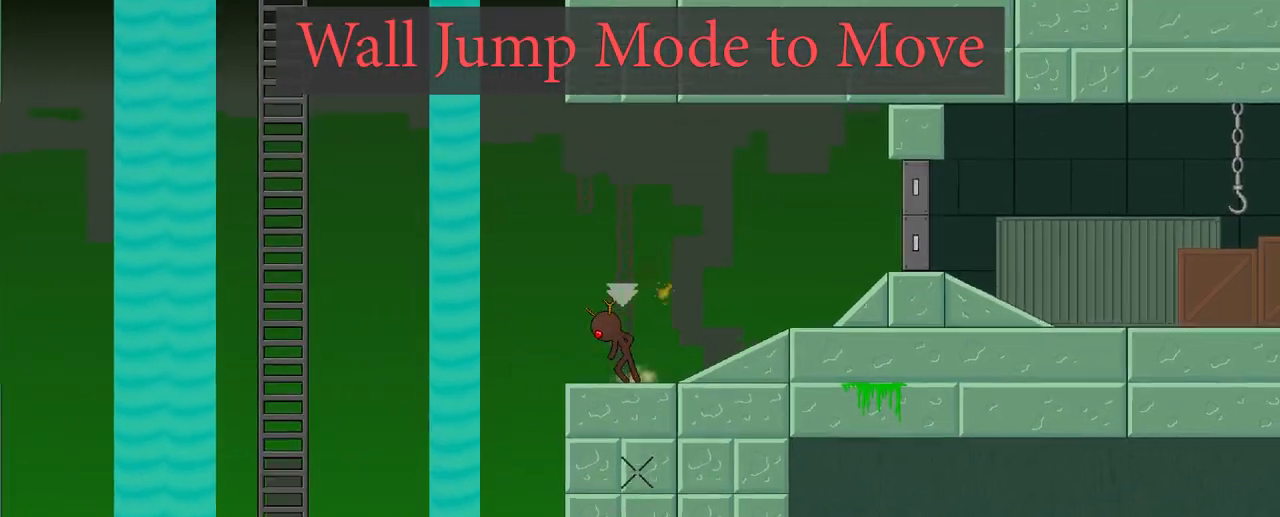
{"keys": ["a"], "events": [[317, "s", "up"]]}
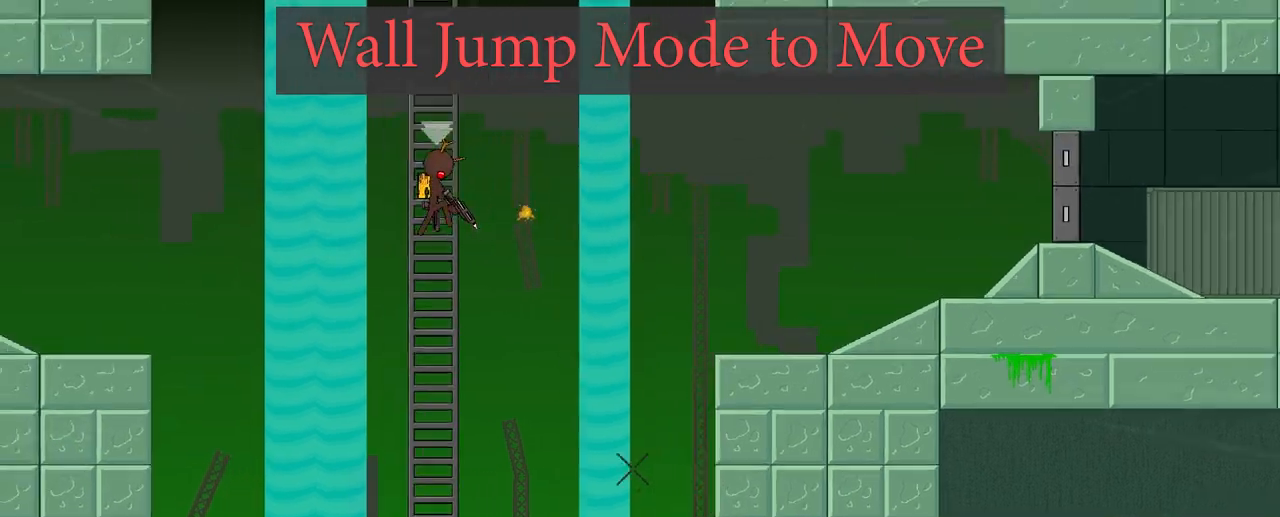
{"keys": ["d", "s"], "events": [[183, "a", "up"], [183, "d", "down"], [183, "s", "down"]]}
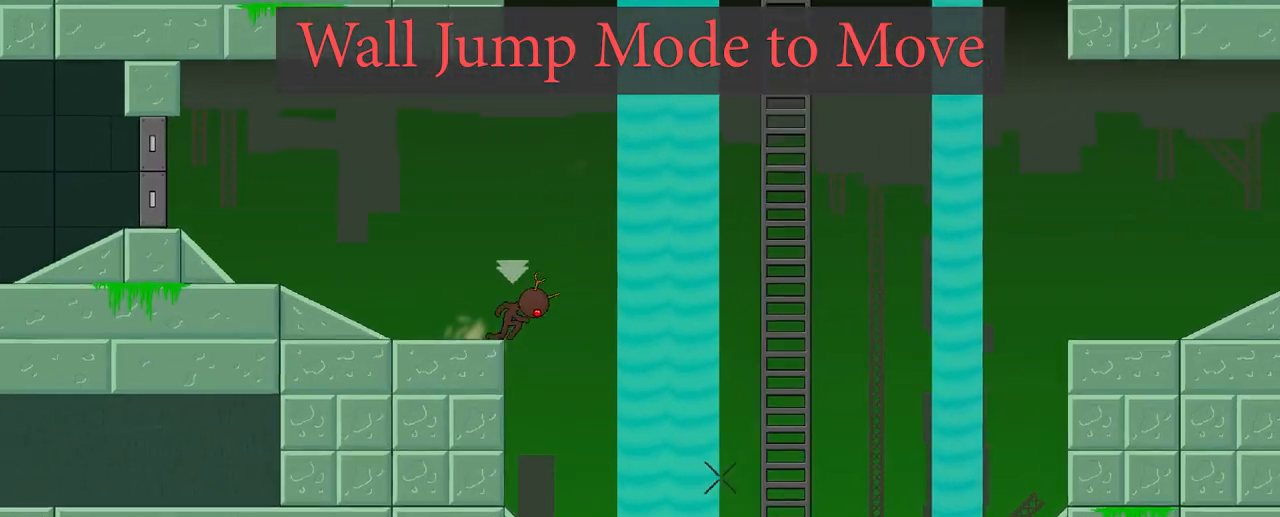
{"keys": ["a", "s"], "events": [[150, "s", "up"], [183, "w", "down"], [250, "w", "up"], [317, "d", "up"], [367, "a", "down"], [367, "s", "down"]]}
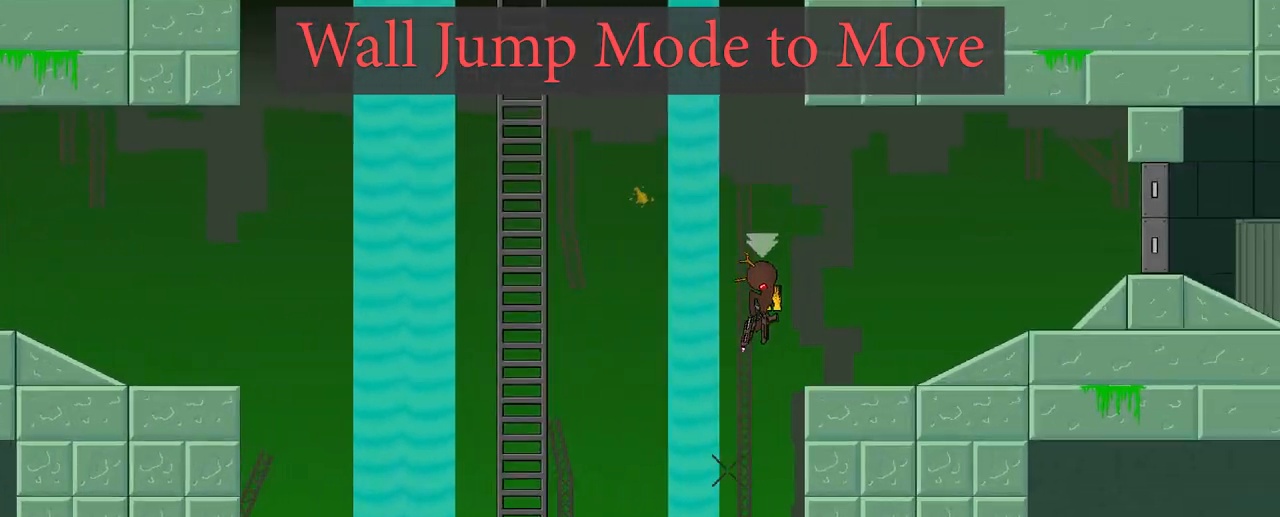
{"keys": ["a"], "events": [[117, "w", "down"], [183, "s", "up"], [217, "w", "up"]]}
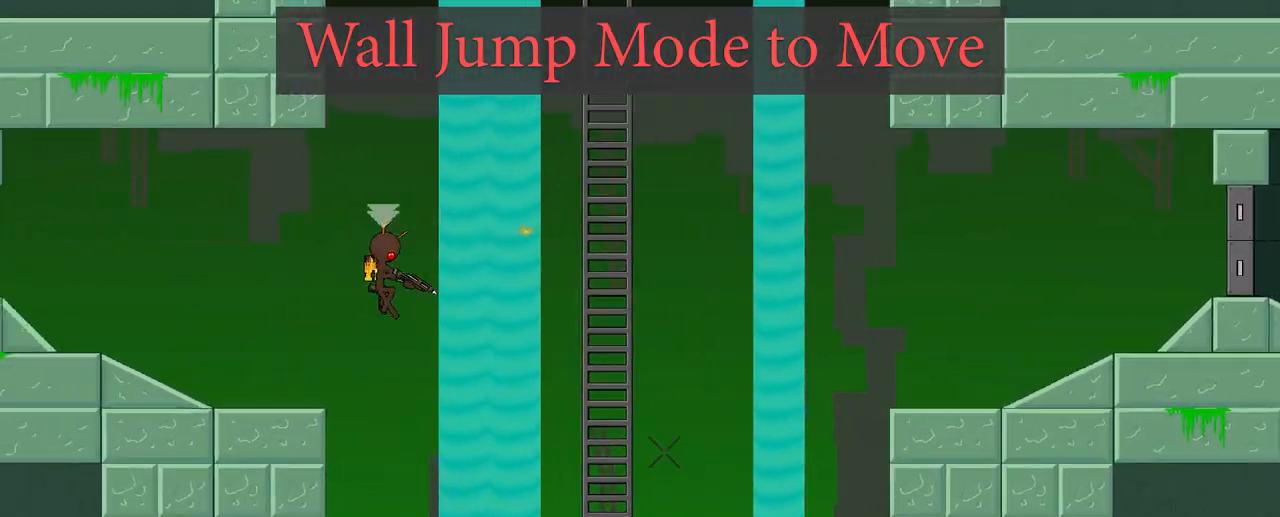
{"keys": ["d", "s"], "events": [[67, "d", "down"], [83, "s", "down"], [100, "a", "up"]]}
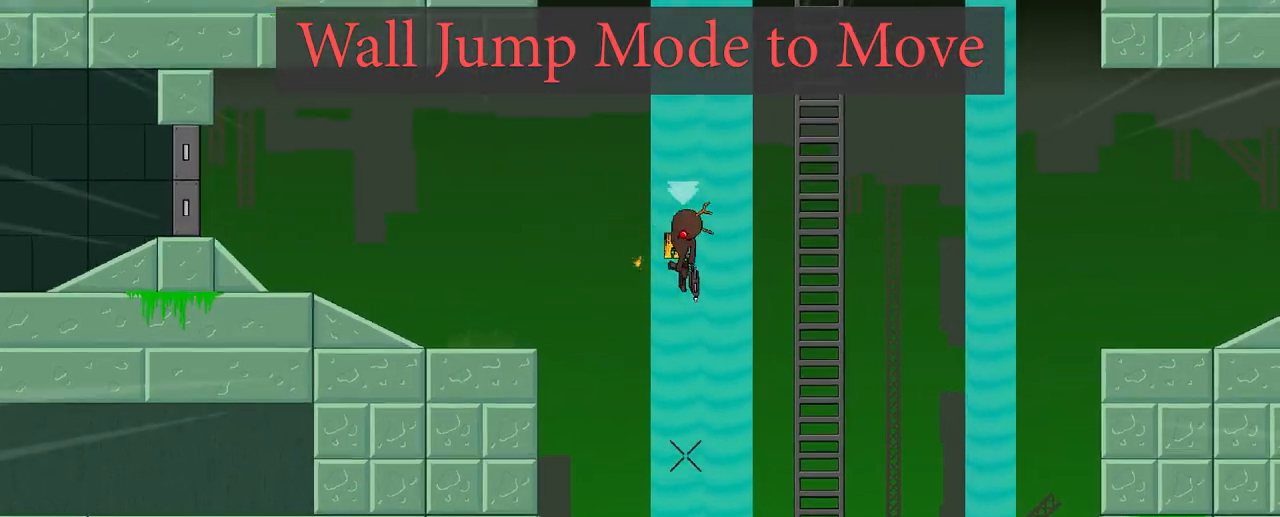
{"keys": ["a", "s"], "events": [[50, "s", "up"], [250, "a", "down"], [267, "d", "up"], [300, "s", "down"]]}
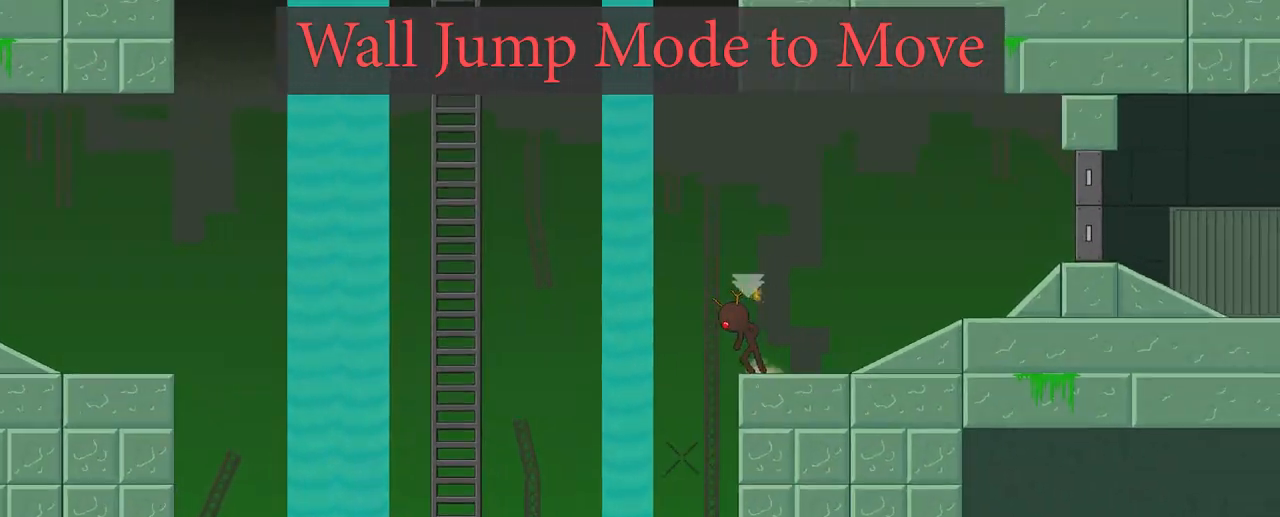
{"keys": ["d", "s"], "events": [[217, "s", "up"], [500, "a", "up"], [500, "d", "down"], [500, "s", "down"]]}
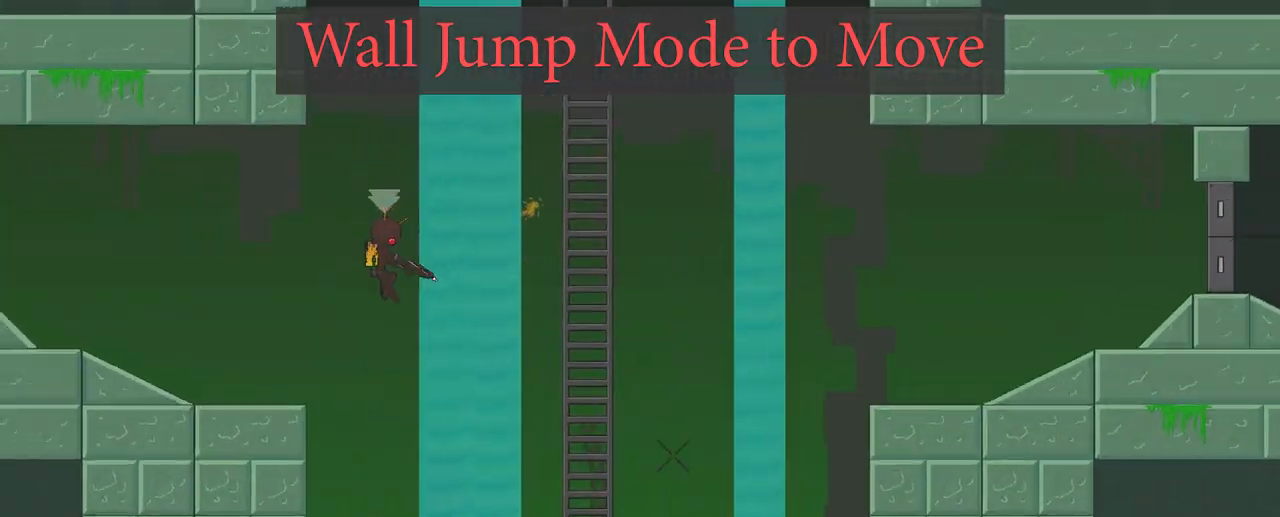
{"keys": ["d"], "events": [[483, "s", "up"]]}
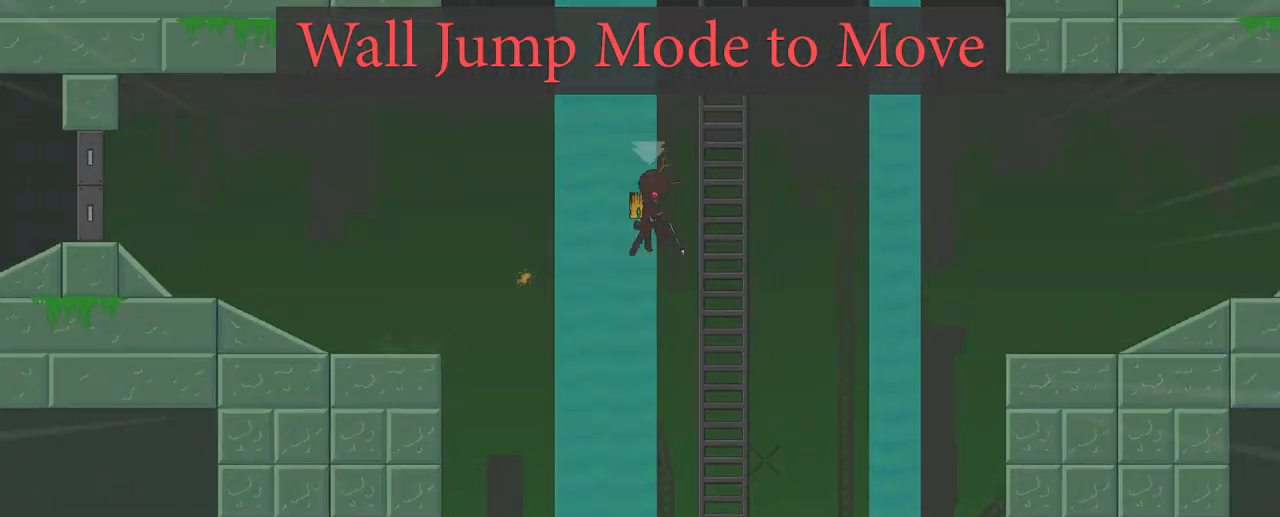
{"keys": ["s"]}